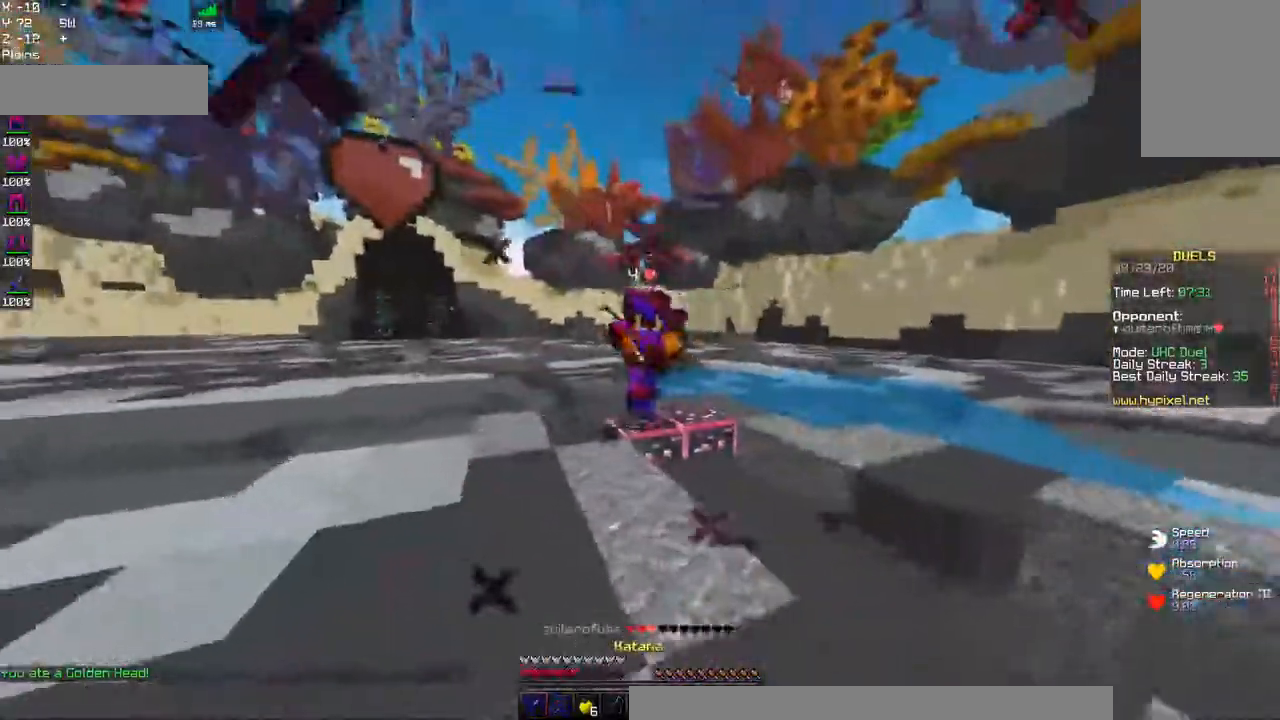
Gameplay with keyboard and mouse; each line is a JSON object with the keys and mouse buttons held at the frame after it. "events" lists presses ("down") and releases ("up") of "a", "d", "s", "space", "w", "mouse_left" and "mouse_right" between this image and that frame as [ms after this image, input, new state], when the widget could be followed in between. "mouse_left", "mouse_right" = the "left", "right" buttons of the "mouse" list. No other keys are recorded. Fast repeated clicks can show as one long hold. Mouse movement is not recorded.
{"keys": ["a", "w"], "mouse": ["left"], "events": [[250, "mouse_left", "down"]]}
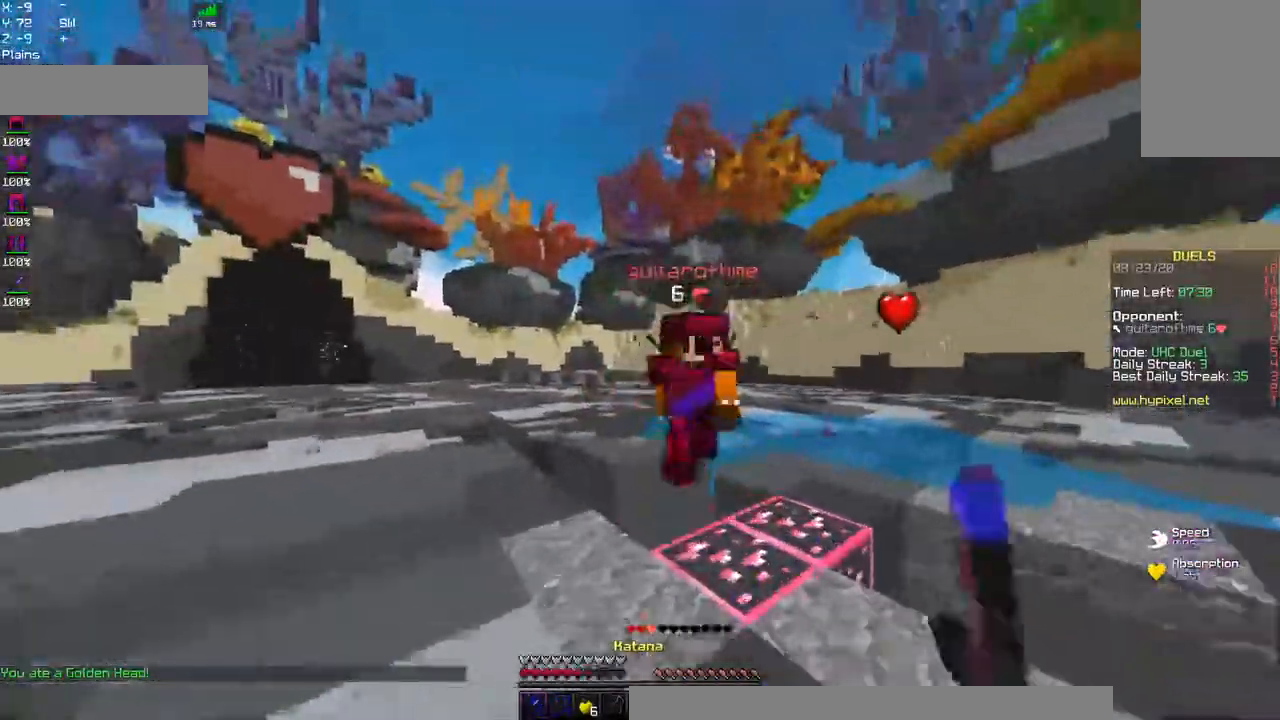
{"keys": ["a", "space", "w"], "mouse": ["left"], "events": [[300, "space", "down"]]}
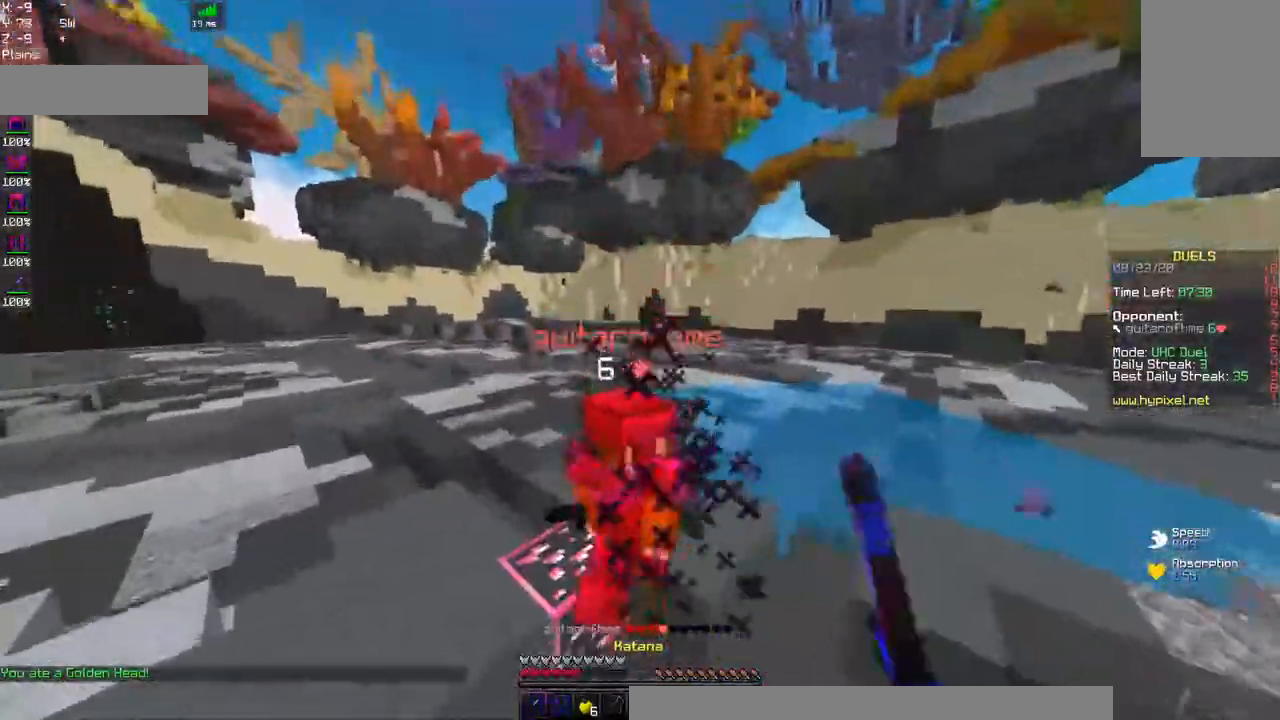
{"keys": ["a", "w"], "mouse": ["left"], "events": [[67, "space", "up"]]}
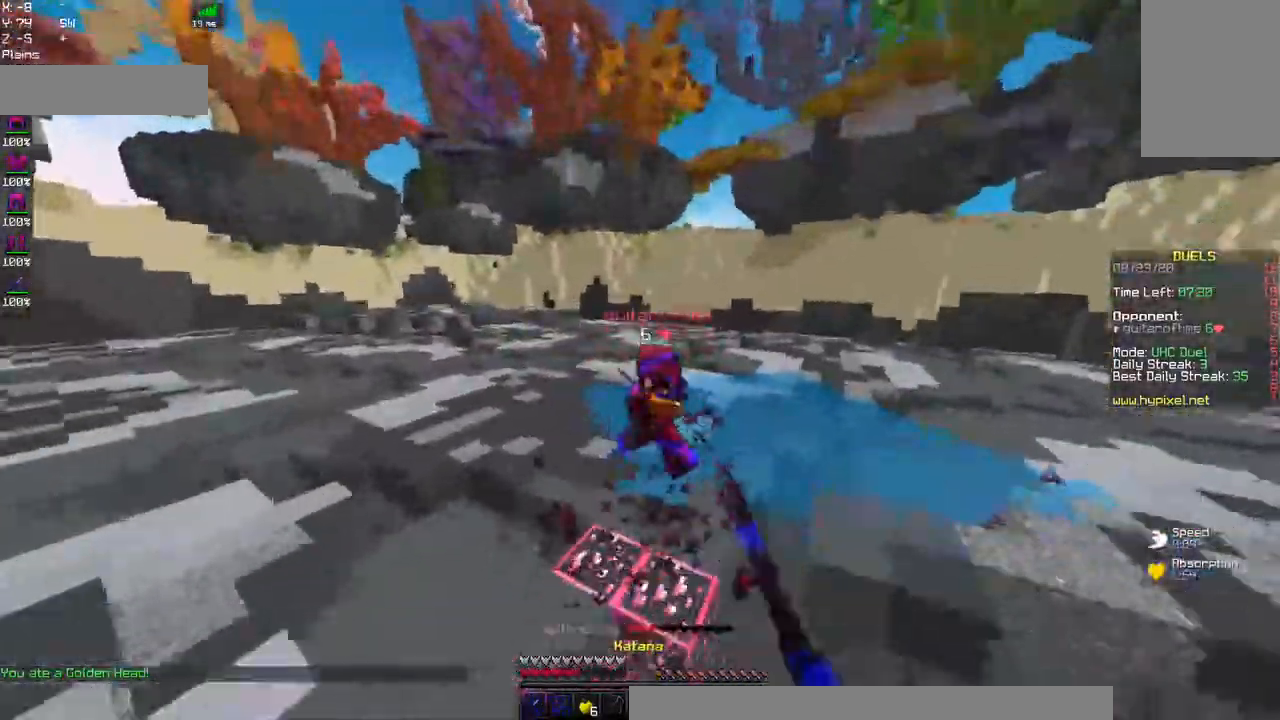
{"keys": ["a", "w"], "mouse": ["right"], "events": [[167, "a", "up"], [284, "mouse_left", "up"], [367, "mouse_right", "down"], [417, "a", "down"]]}
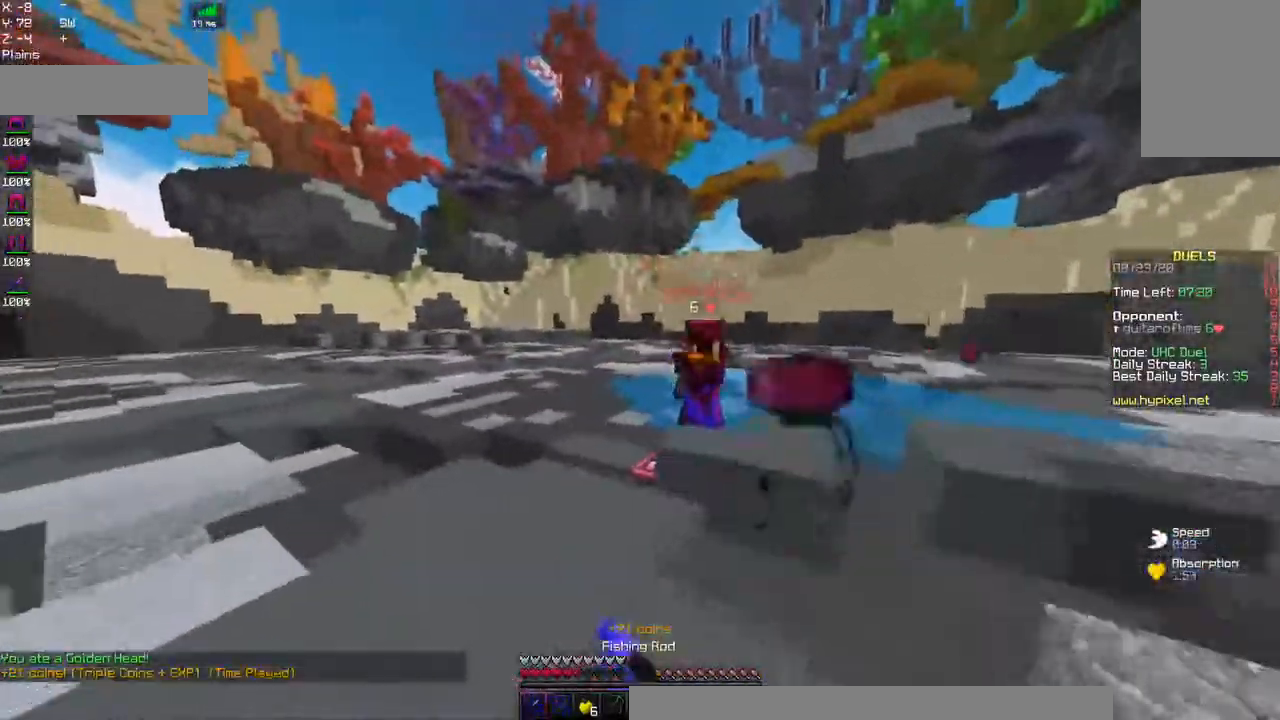
{"keys": ["a", "w"], "mouse": ["right"], "events": [[67, "mouse_right", "up"], [484, "mouse_right", "down"]]}
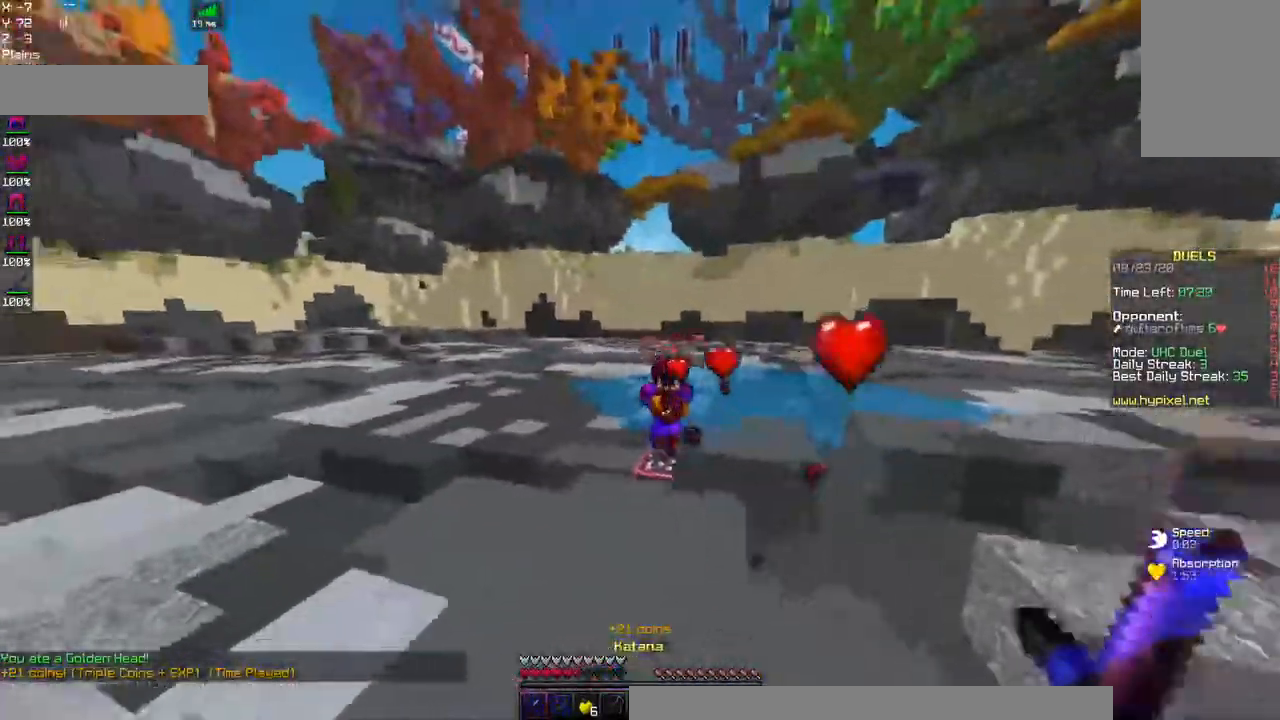
{"keys": ["a", "w"], "mouse": [], "events": [[167, "mouse_right", "up"]]}
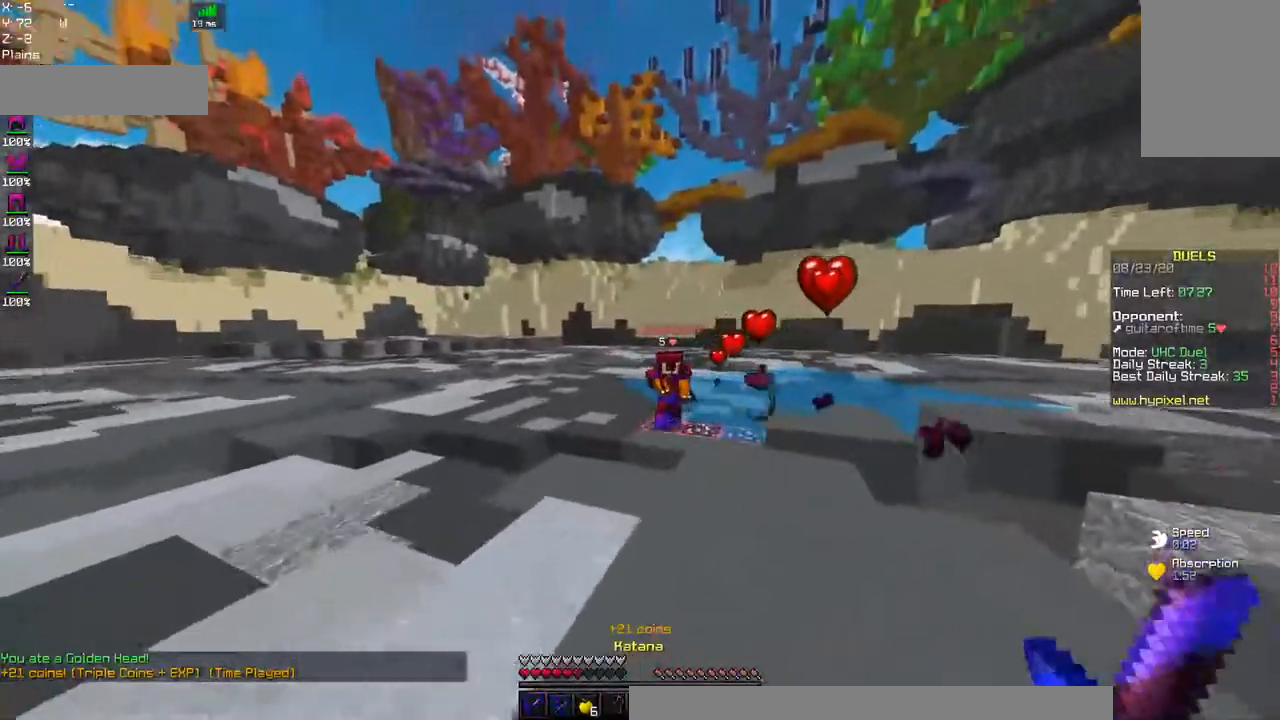
{"keys": ["a", "space", "w"], "mouse": [], "events": [[134, "mouse_right", "down"], [317, "mouse_right", "up"], [384, "space", "down"]]}
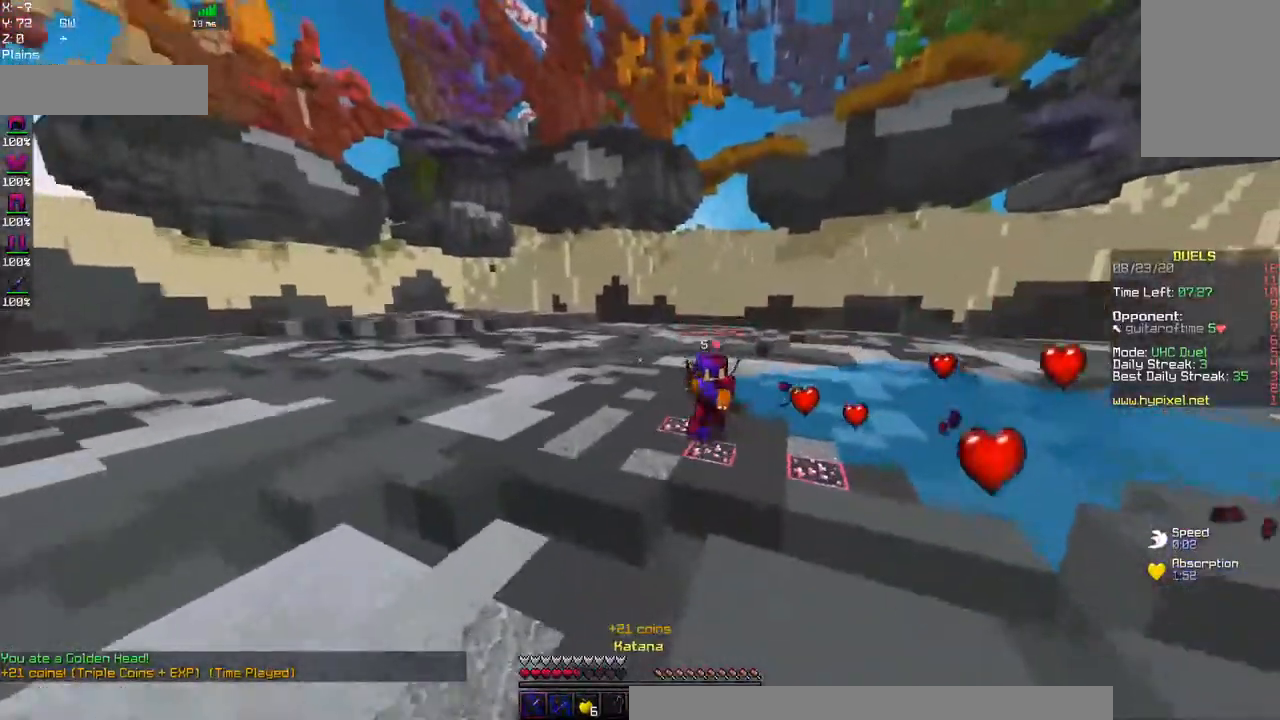
{"keys": ["d", "w"], "mouse": [], "events": [[167, "space", "up"], [184, "a", "up"], [317, "d", "down"]]}
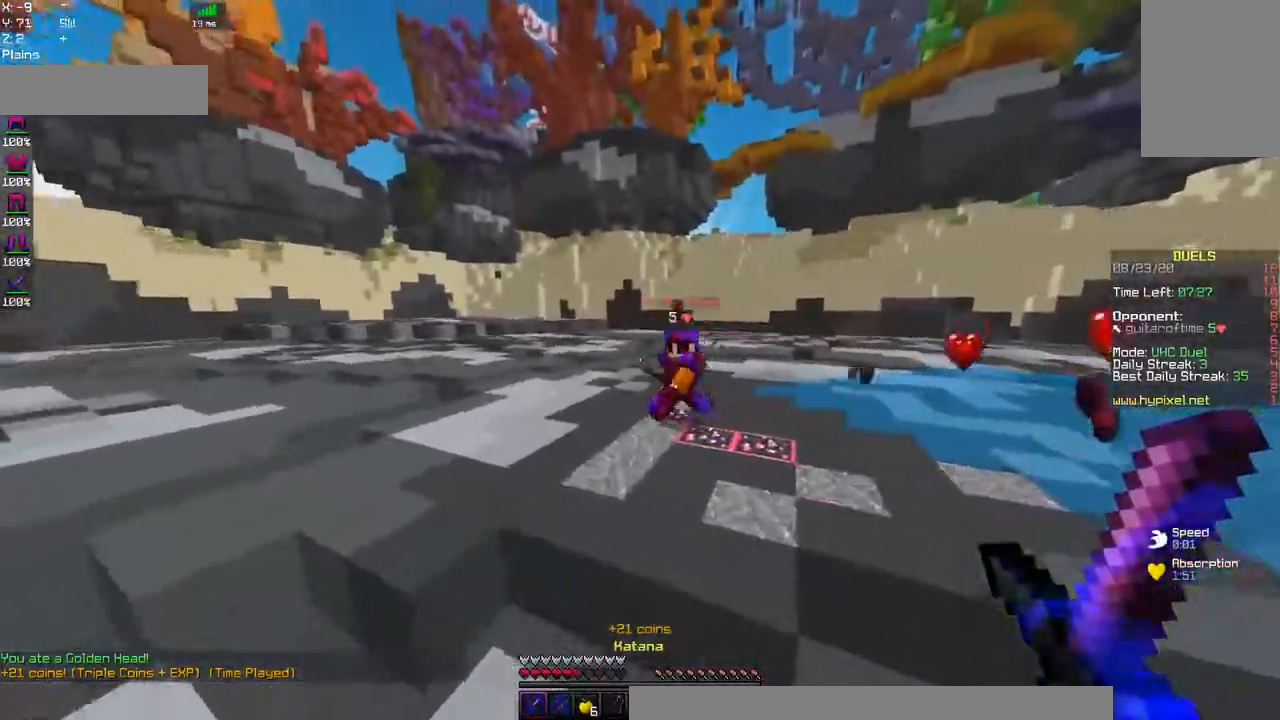
{"keys": ["w"], "mouse": [], "events": [[484, "d", "up"]]}
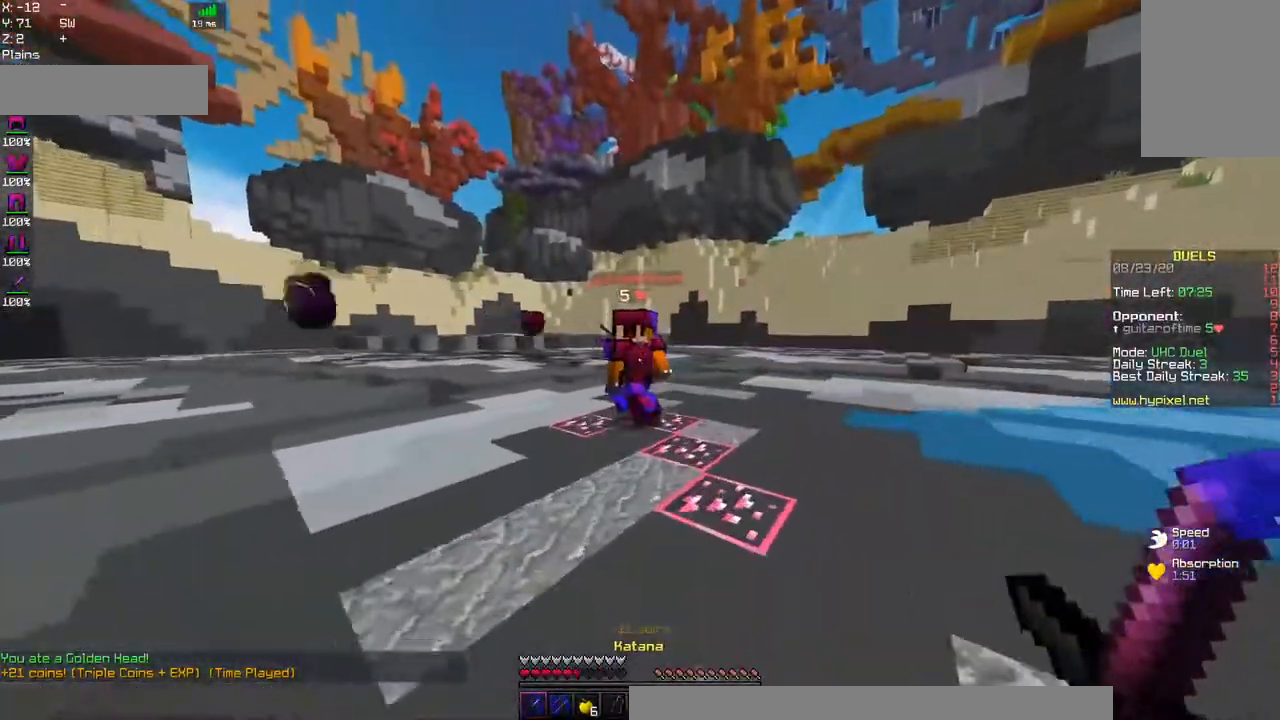
{"keys": ["a", "w"], "mouse": ["left"], "events": [[217, "mouse_left", "down"], [284, "a", "down"]]}
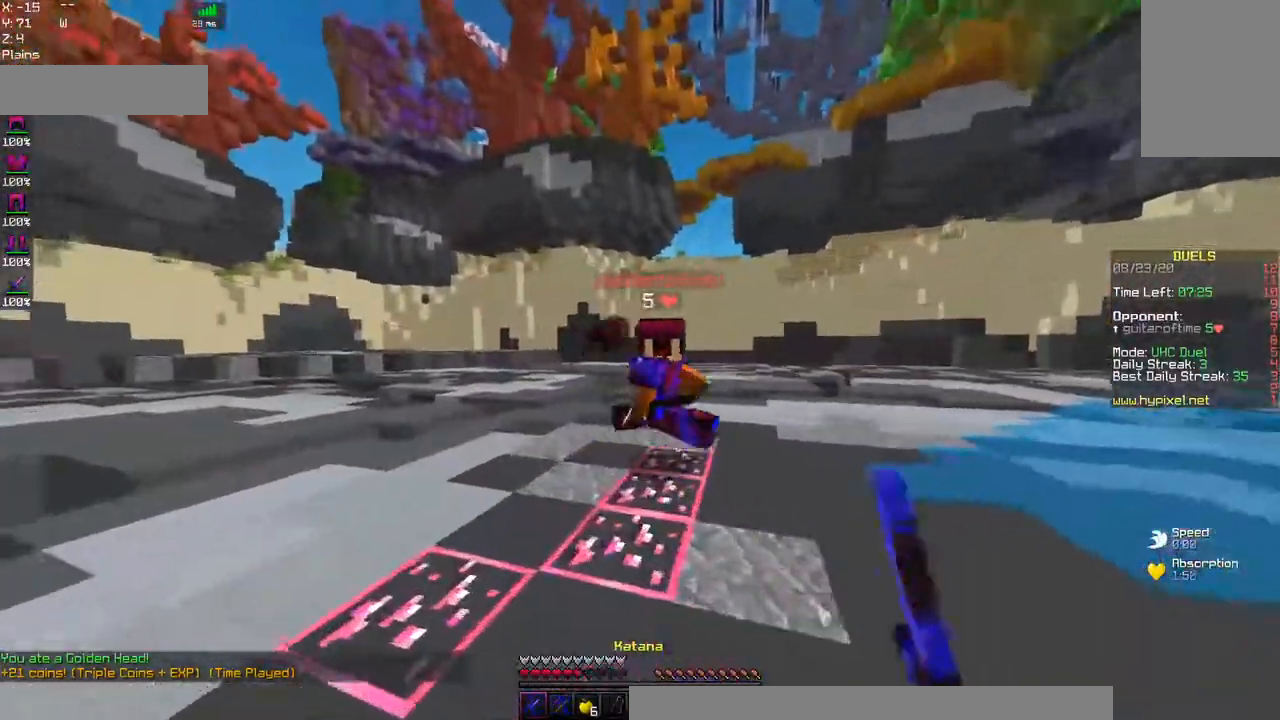
{"keys": ["a", "w"], "mouse": ["left"], "events": []}
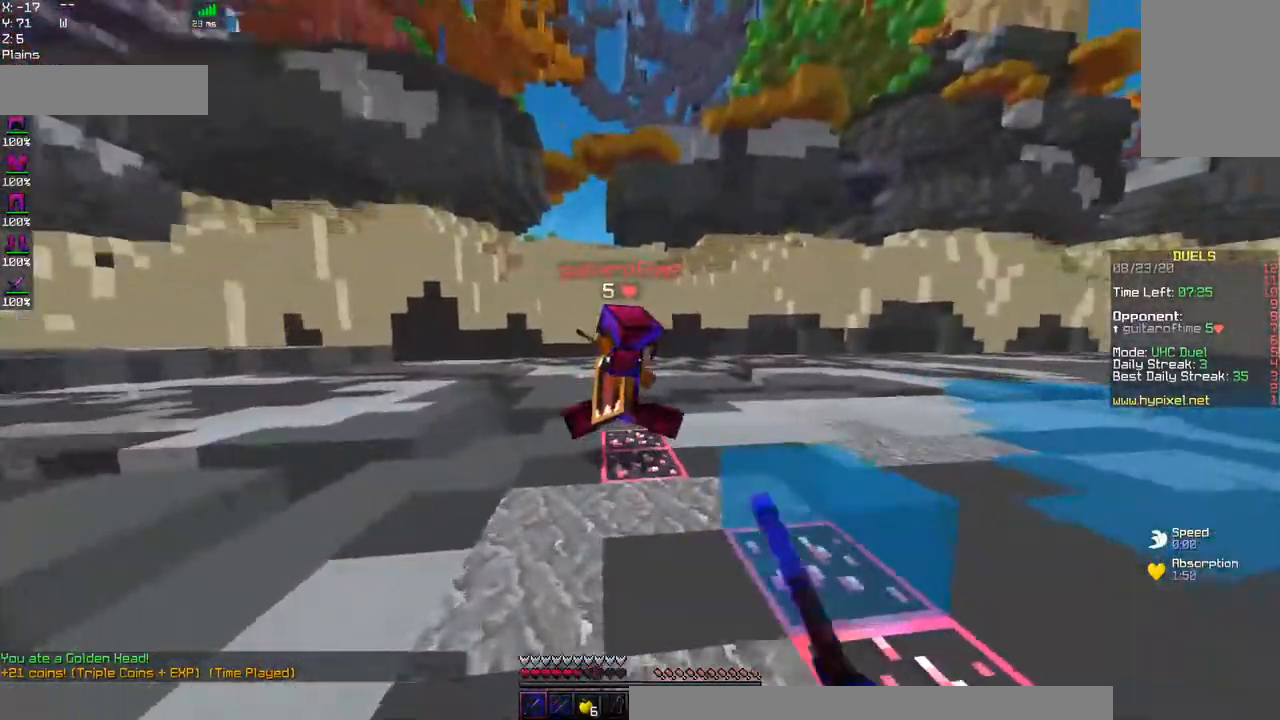
{"keys": ["space", "w"], "mouse": ["left"], "events": [[300, "a", "up"], [384, "space", "down"]]}
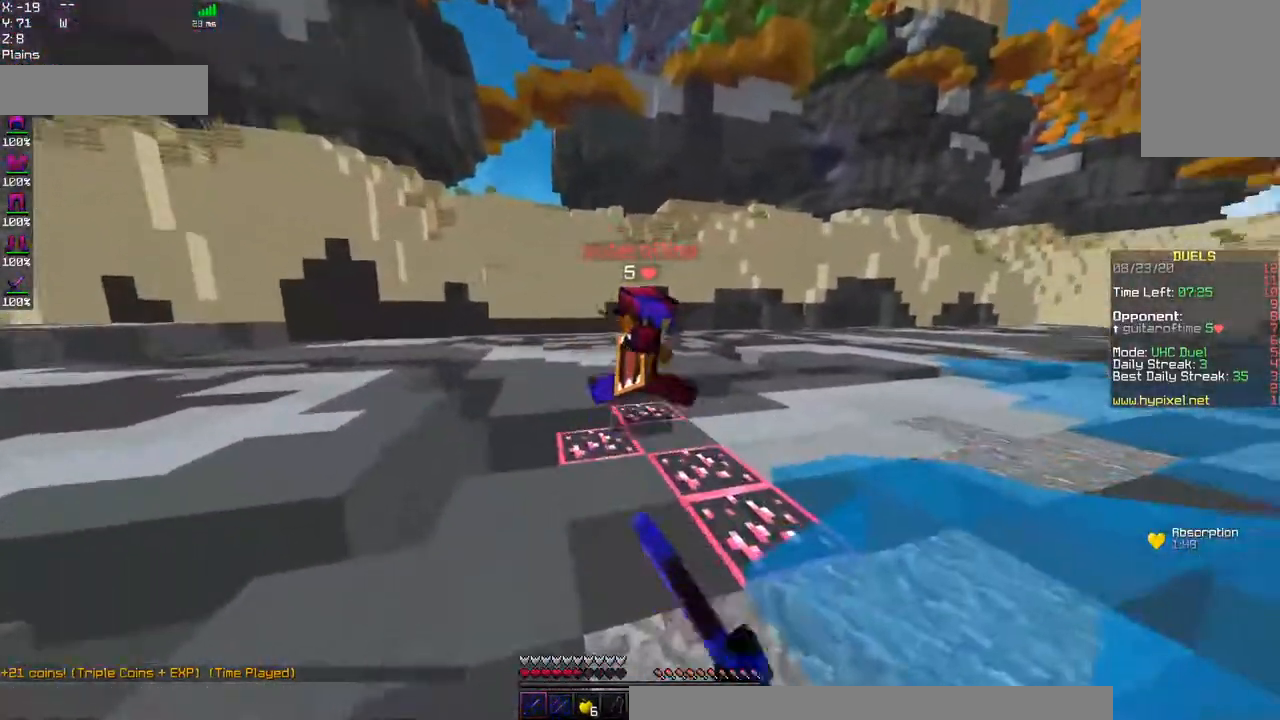
{"keys": ["d"], "mouse": ["right"], "events": [[184, "space", "up"], [267, "d", "down"], [284, "mouse_left", "up"], [334, "w", "up"], [484, "mouse_right", "down"]]}
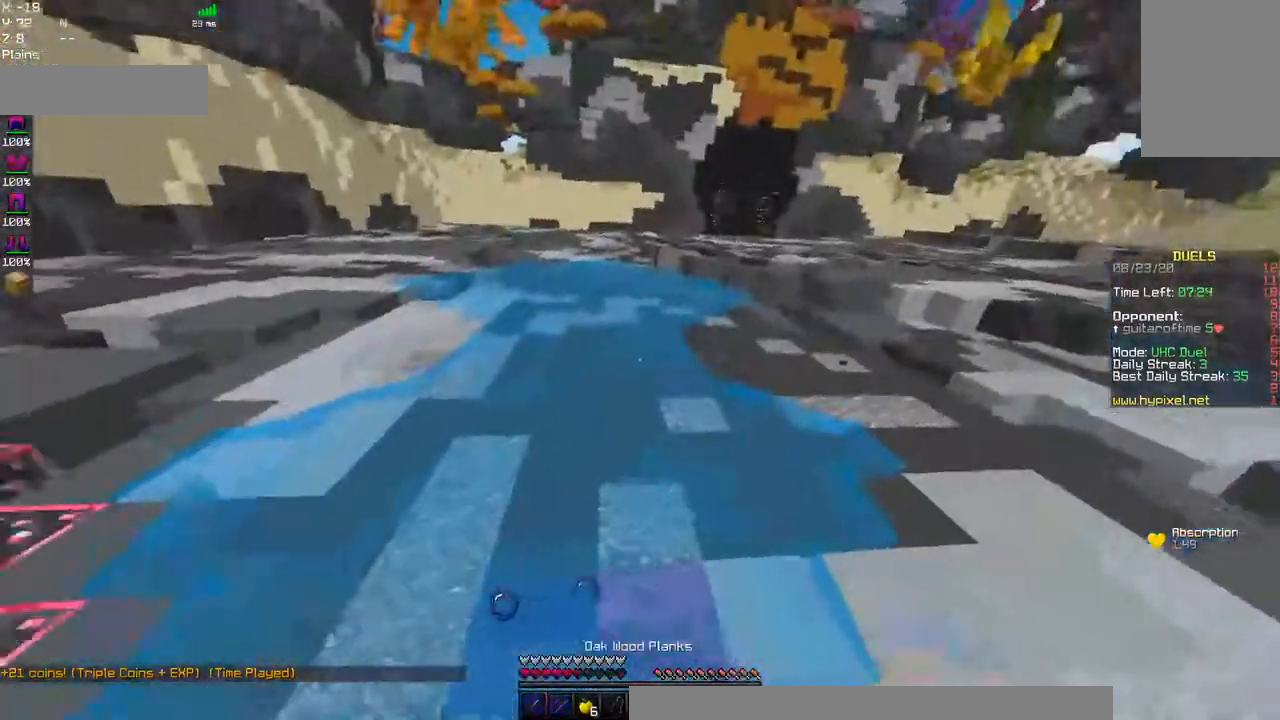
{"keys": ["d", "w"], "mouse": [], "events": [[234, "w", "down"], [484, "mouse_right", "up"]]}
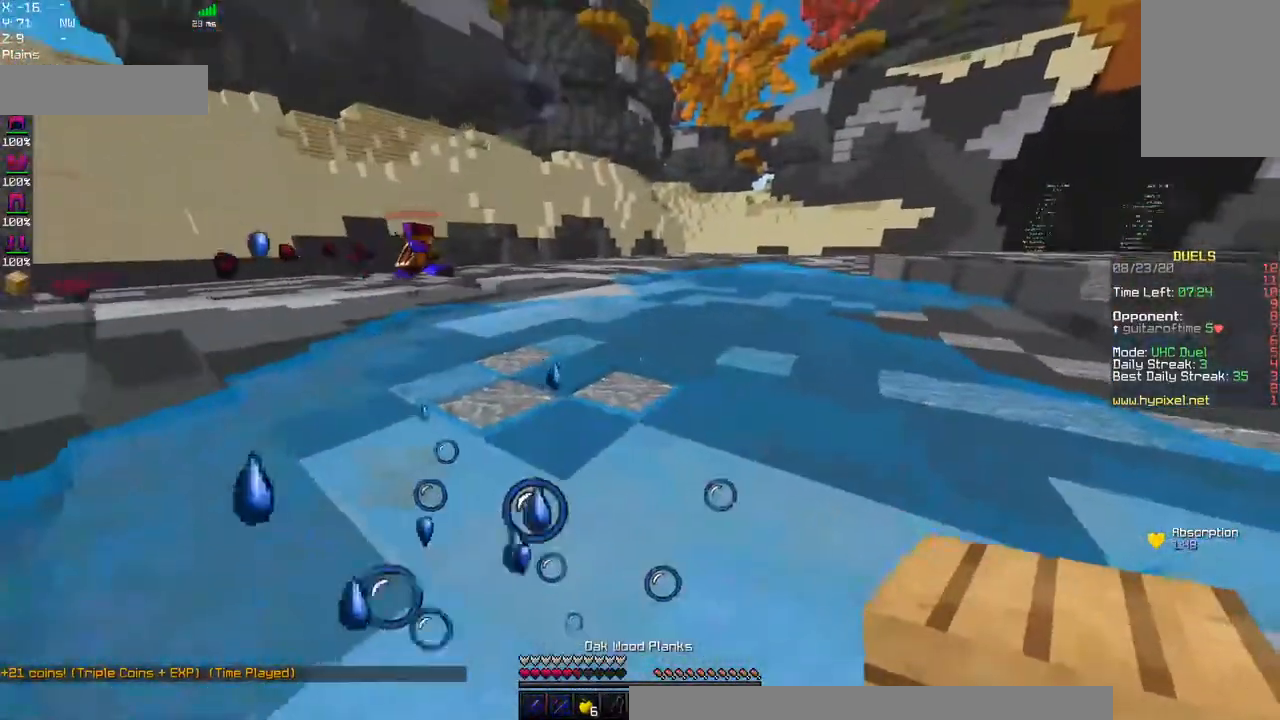
{"keys": ["d", "w"], "mouse": [], "events": [[117, "space", "down"], [150, "d", "up"], [384, "space", "up"], [467, "d", "down"]]}
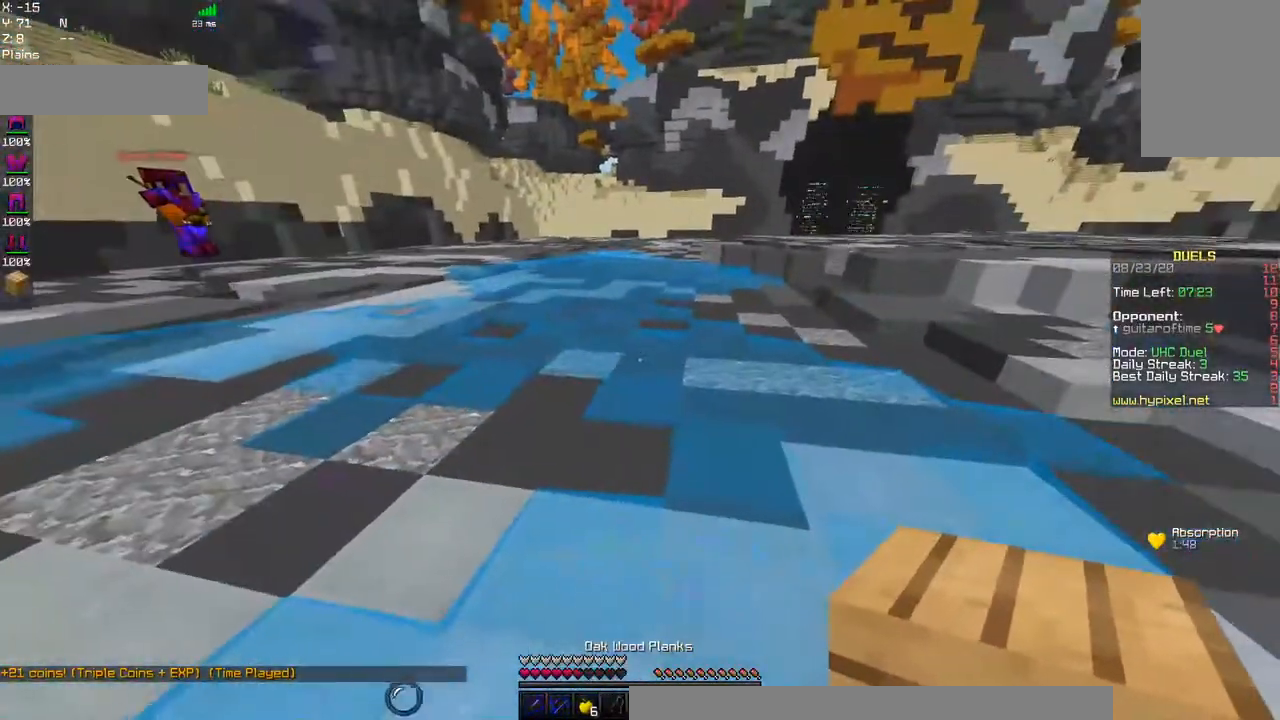
{"keys": ["w"], "mouse": [], "events": [[134, "d", "up"], [150, "space", "down"], [484, "space", "up"]]}
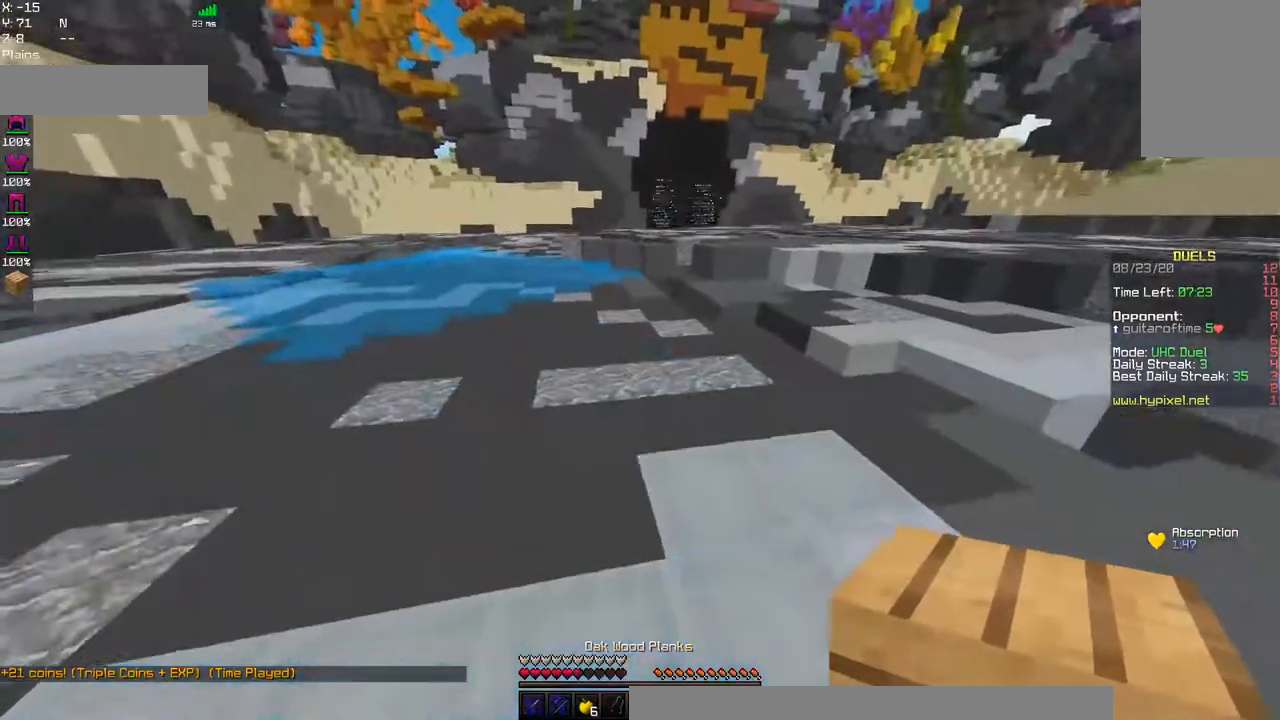
{"keys": ["space", "w"], "mouse": [], "events": [[200, "space", "down"]]}
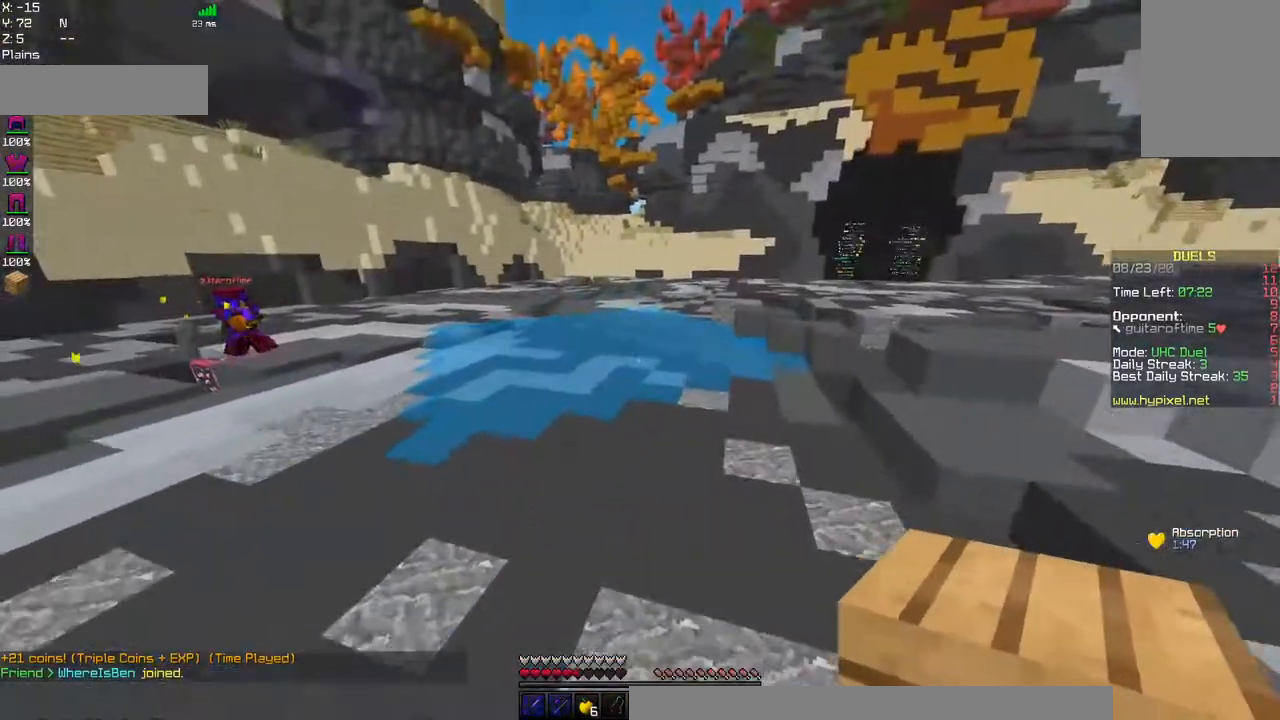
{"keys": ["w"], "mouse": [], "events": [[67, "space", "up"]]}
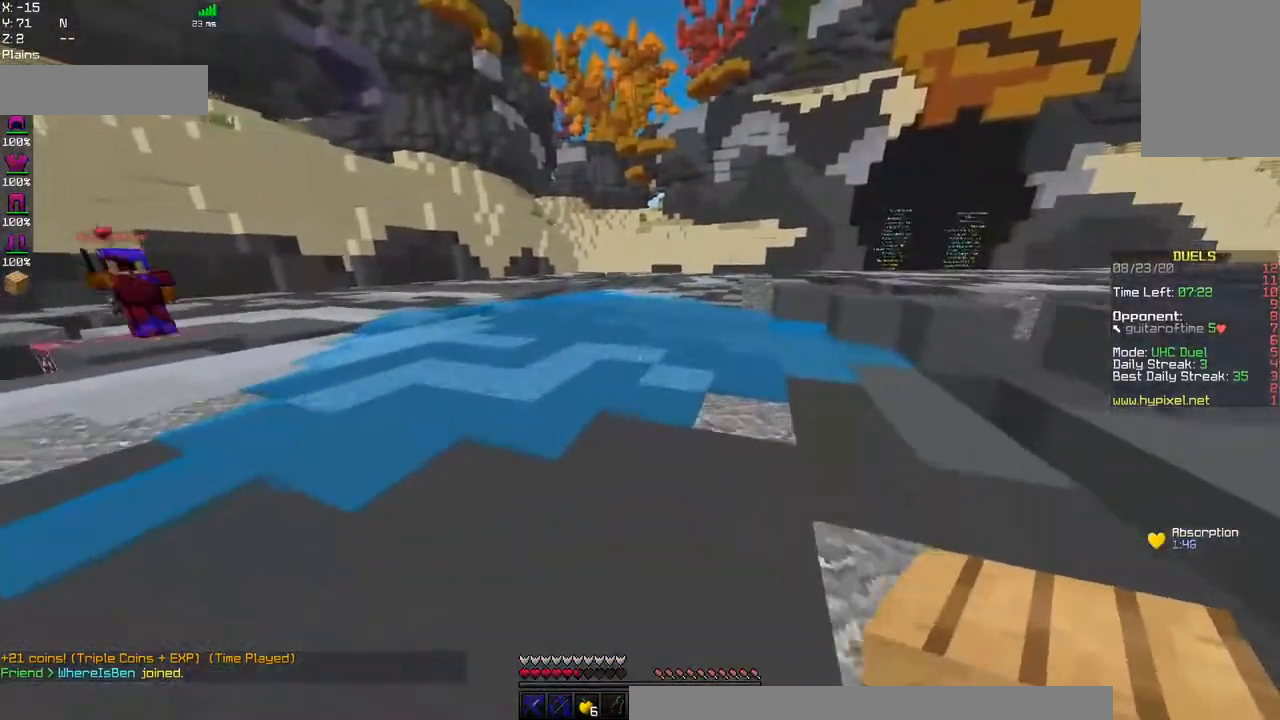
{"keys": ["space", "w"], "mouse": [], "events": [[284, "space", "down"]]}
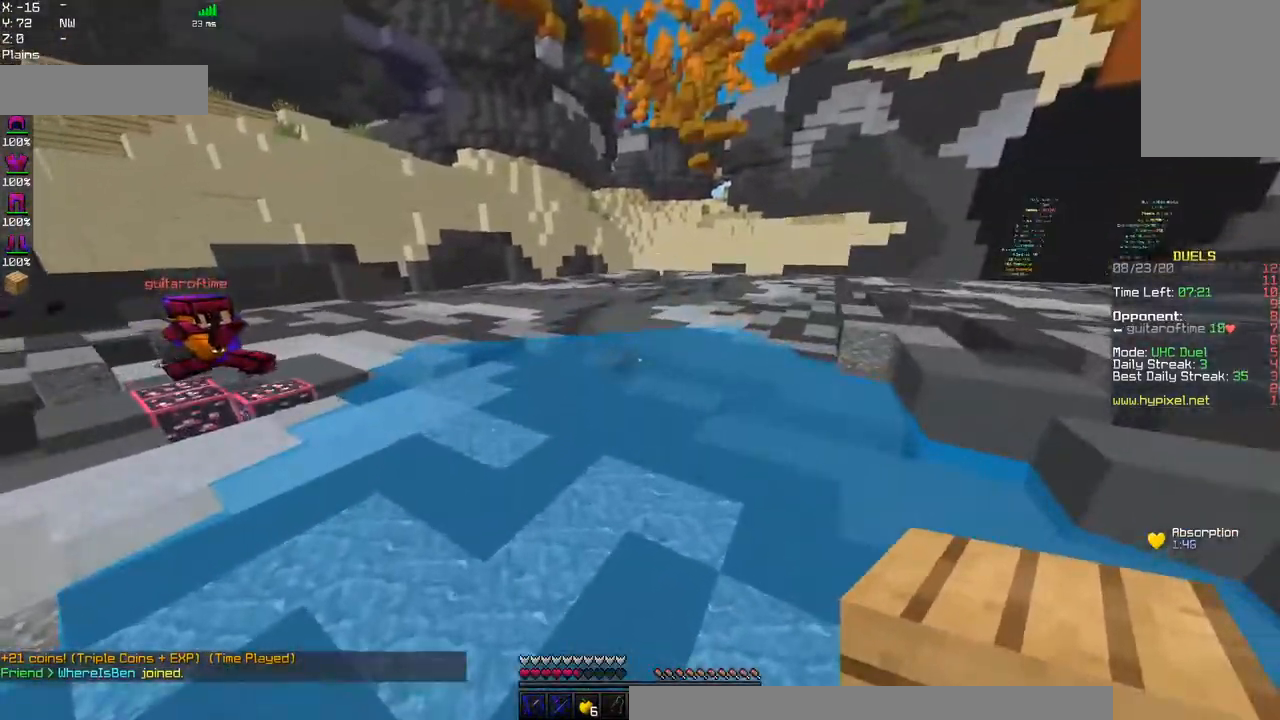
{"keys": ["d", "s"], "mouse": ["right"], "events": [[50, "space", "up"], [100, "d", "down"], [317, "mouse_right", "down"], [434, "w", "up"], [484, "s", "down"]]}
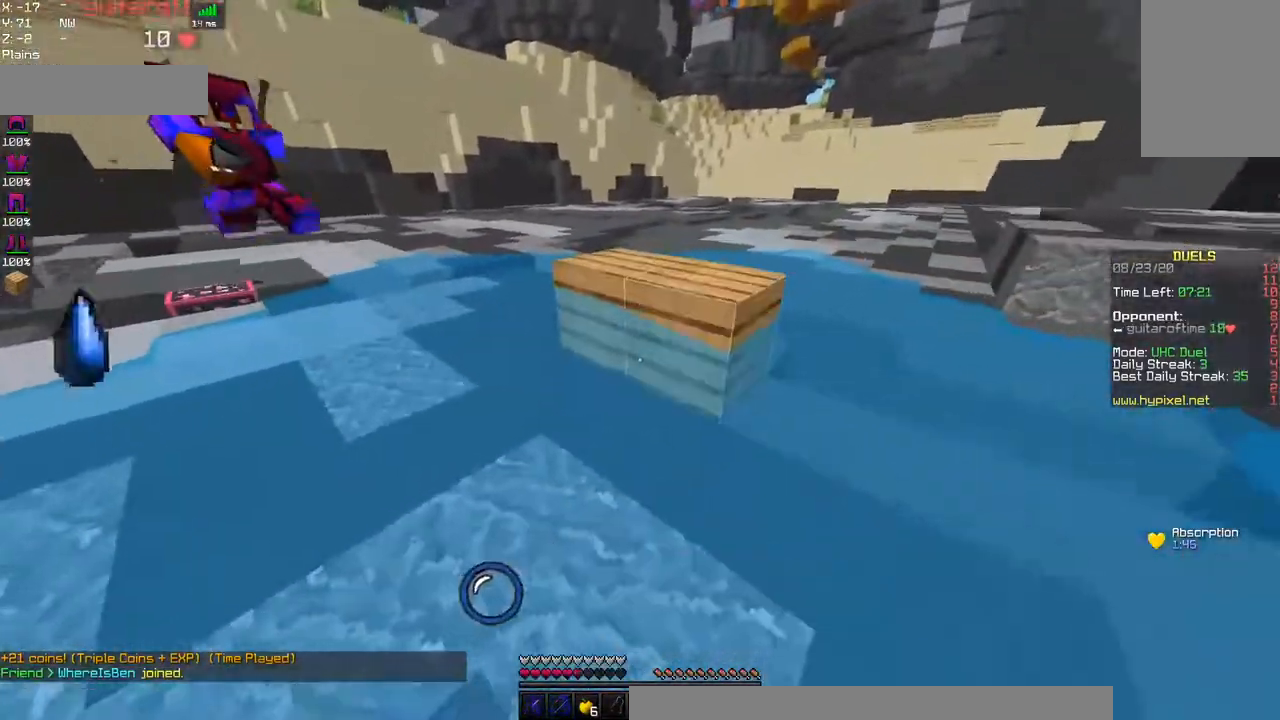
{"keys": ["d", "s", "space"], "mouse": ["right"], "events": [[34, "mouse_right", "up"], [150, "space", "down"], [267, "mouse_right", "down"]]}
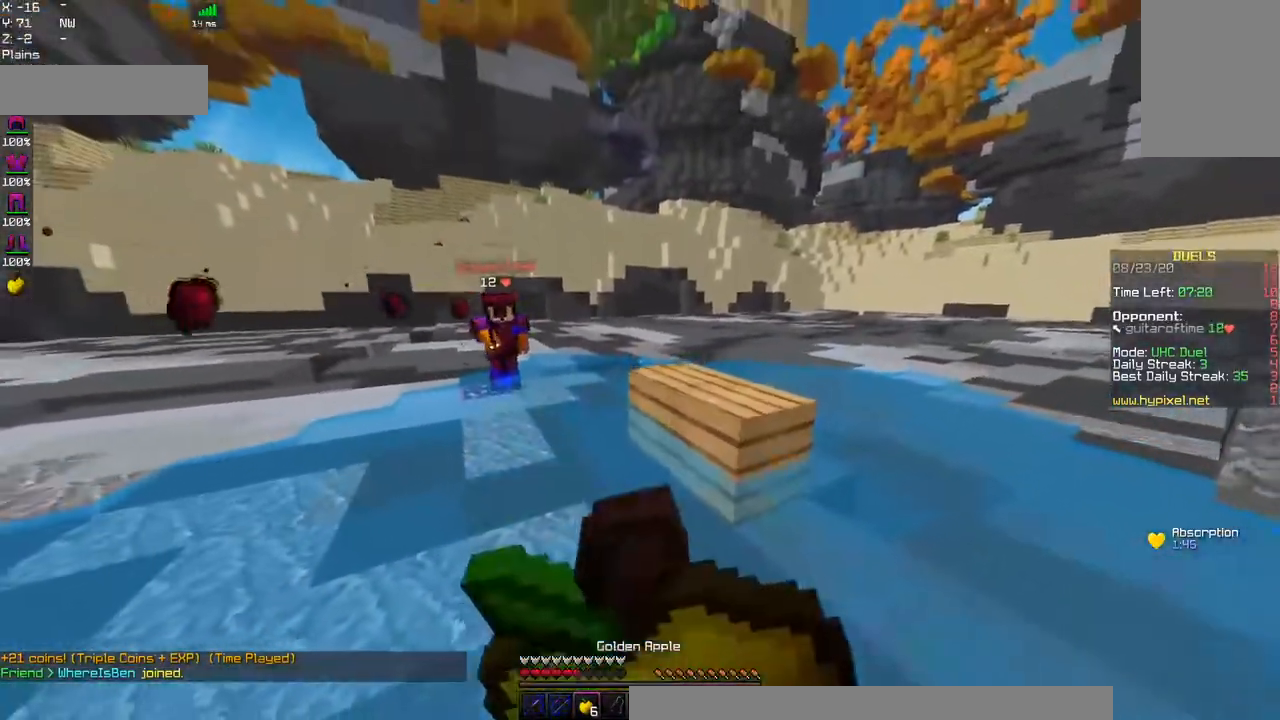
{"keys": ["a", "s", "space"], "mouse": ["right"], "events": [[117, "a", "down"], [384, "d", "up"]]}
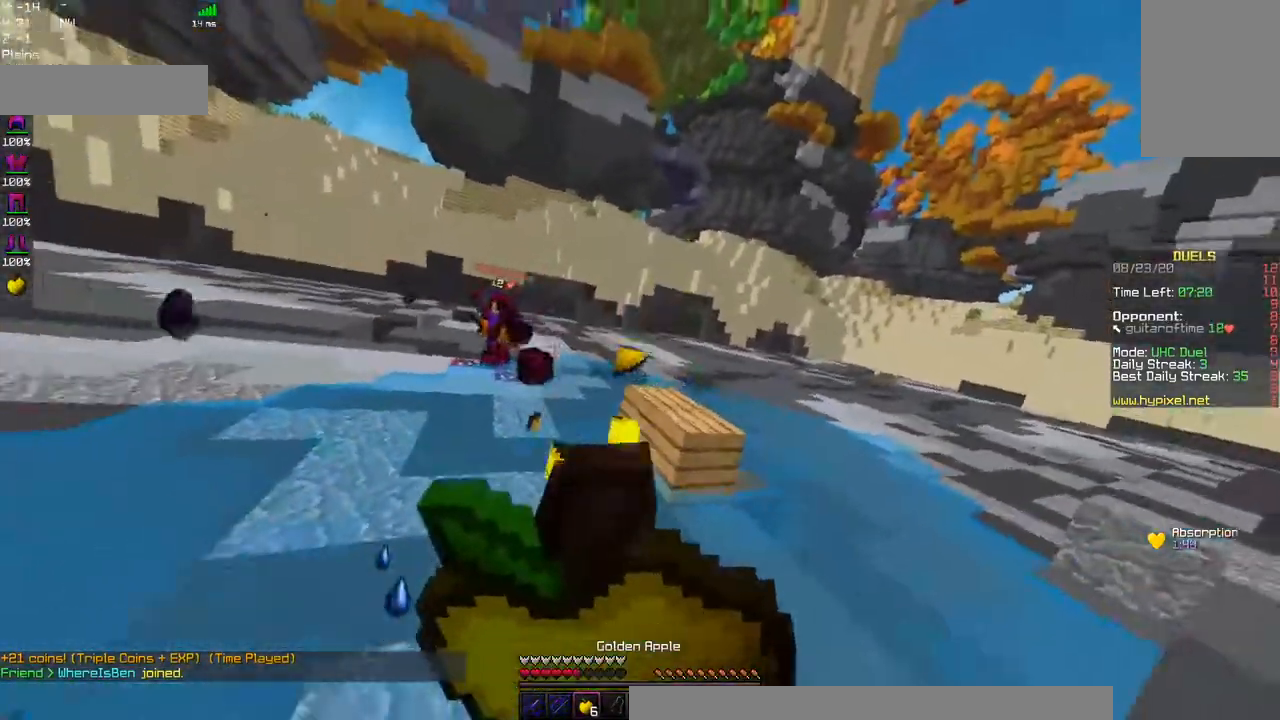
{"keys": ["a", "w"], "mouse": ["right"], "events": [[184, "space", "up"], [317, "s", "up"], [367, "w", "down"]]}
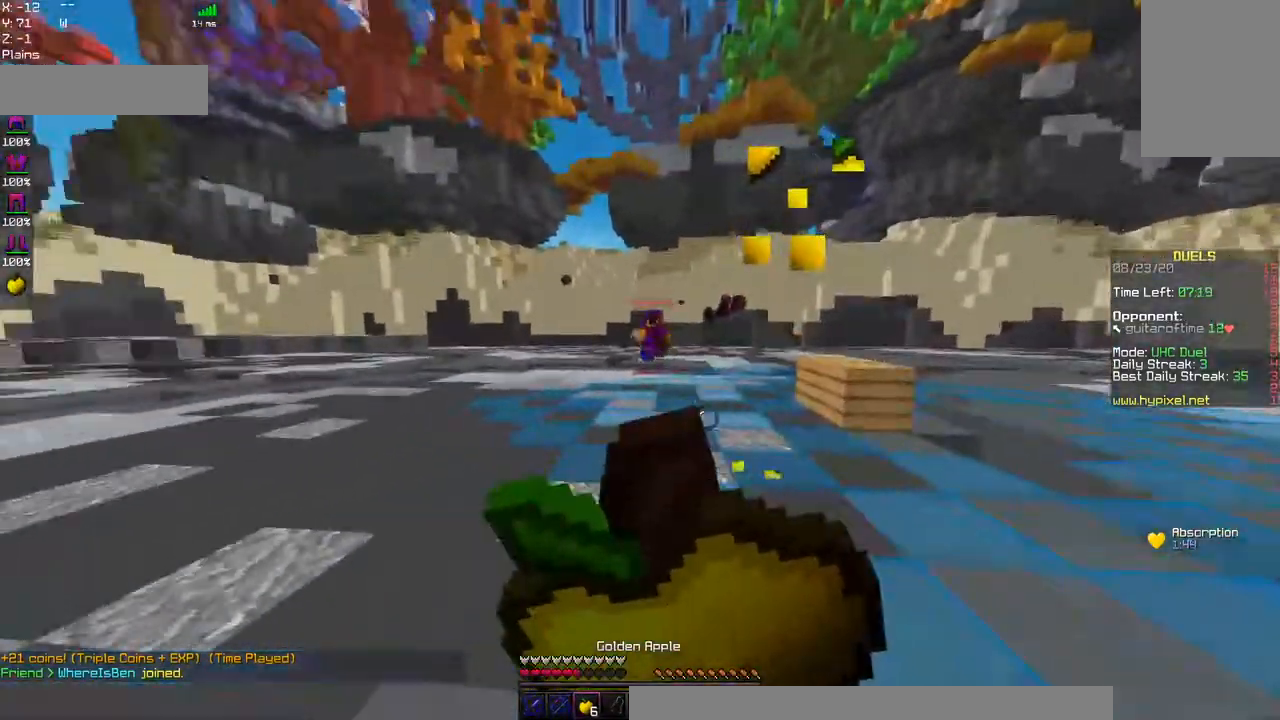
{"keys": ["a", "w"], "mouse": ["right"], "events": []}
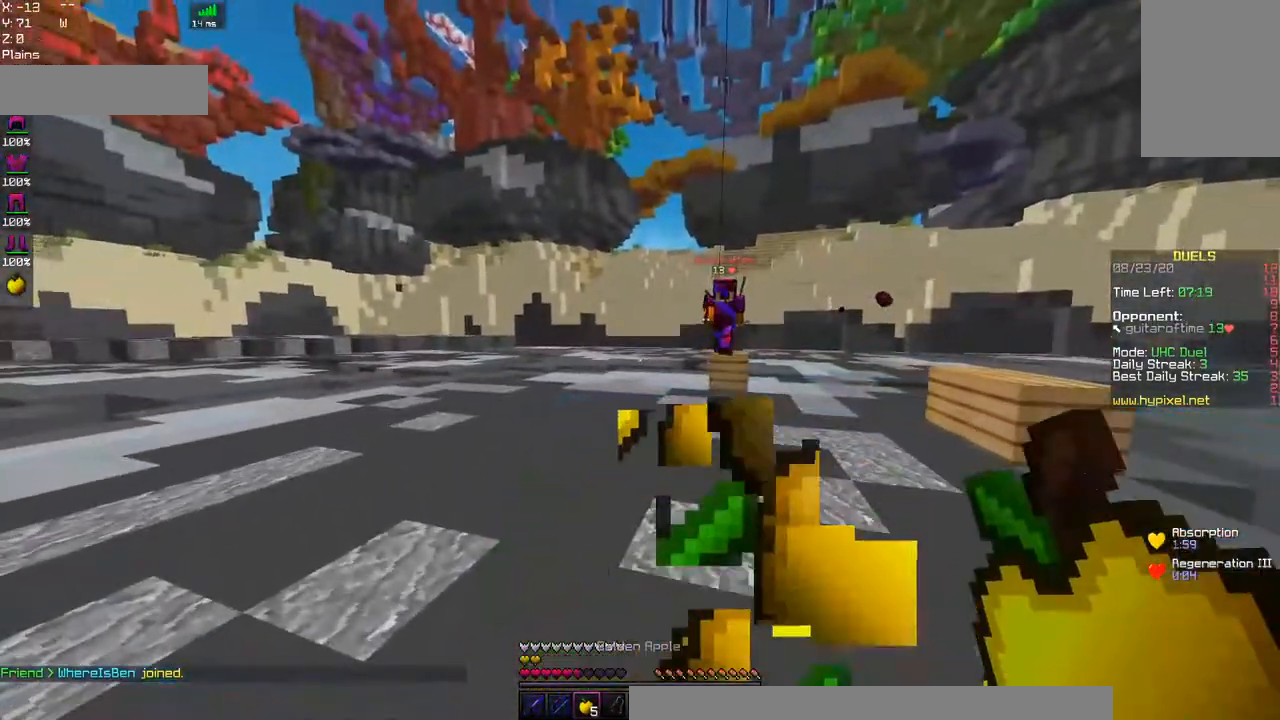
{"keys": ["d", "w"], "mouse": [], "events": [[117, "mouse_right", "up"], [334, "d", "down"], [417, "a", "up"]]}
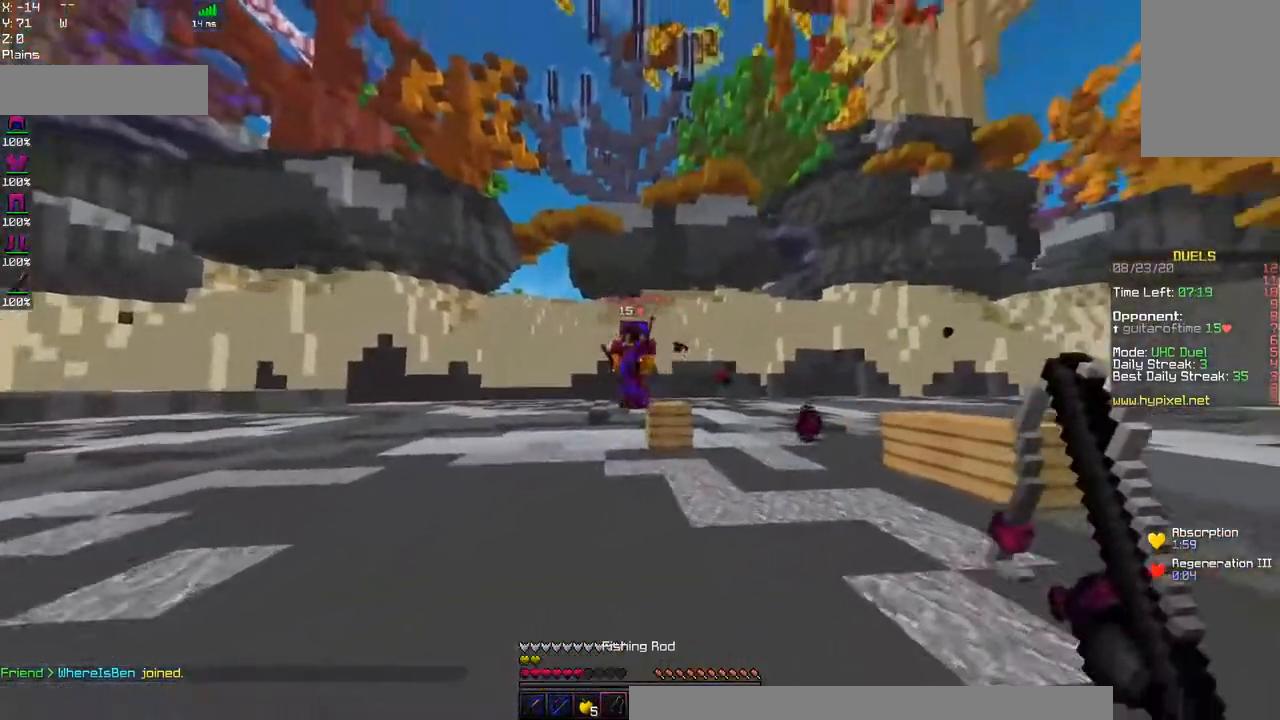
{"keys": ["a", "d", "w"], "mouse": [], "events": [[50, "mouse_right", "down"], [217, "mouse_right", "up"], [484, "a", "down"]]}
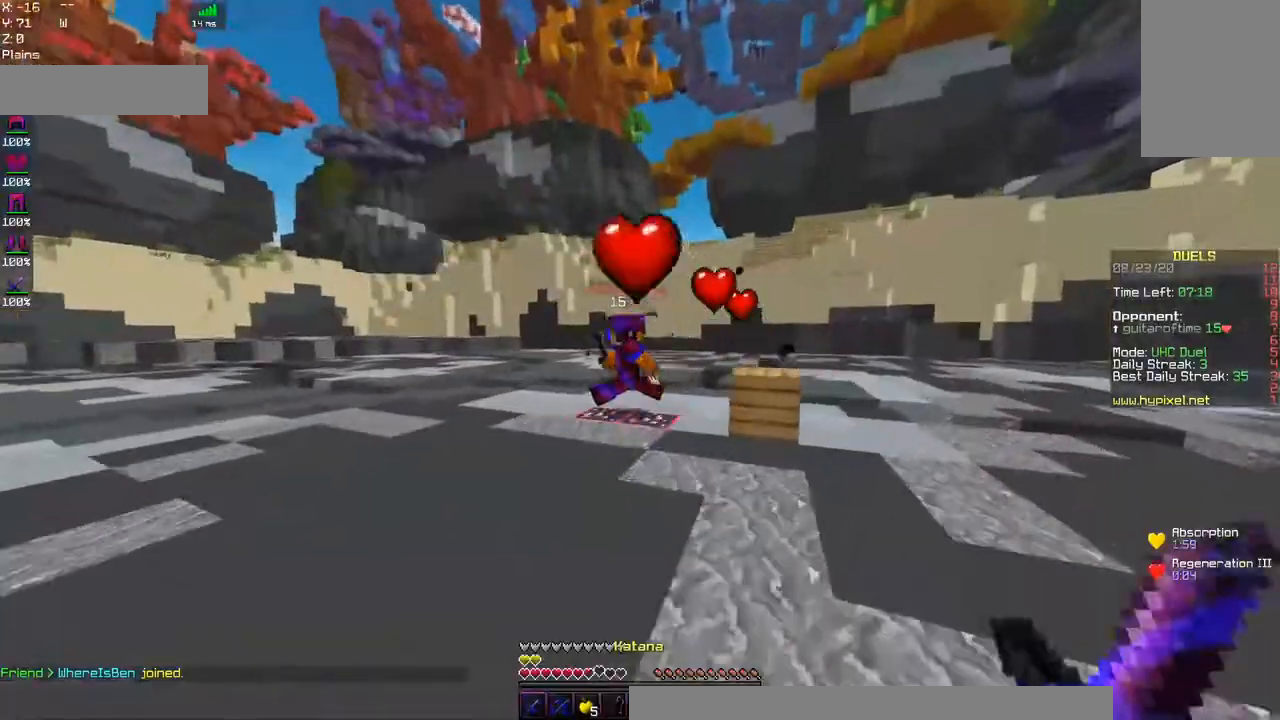
{"keys": ["a", "w"], "mouse": [], "events": [[100, "d", "up"]]}
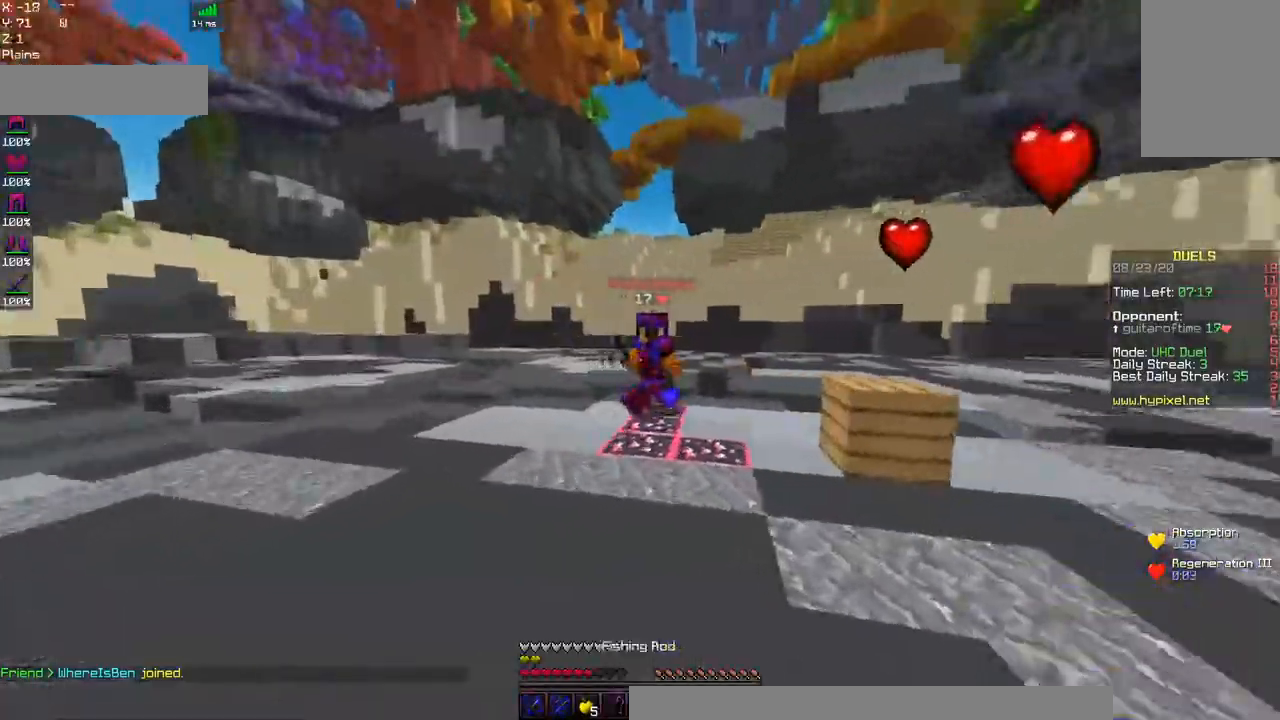
{"keys": ["a", "d", "w"], "mouse": [], "events": [[100, "mouse_right", "down"], [284, "mouse_right", "up"], [467, "d", "down"]]}
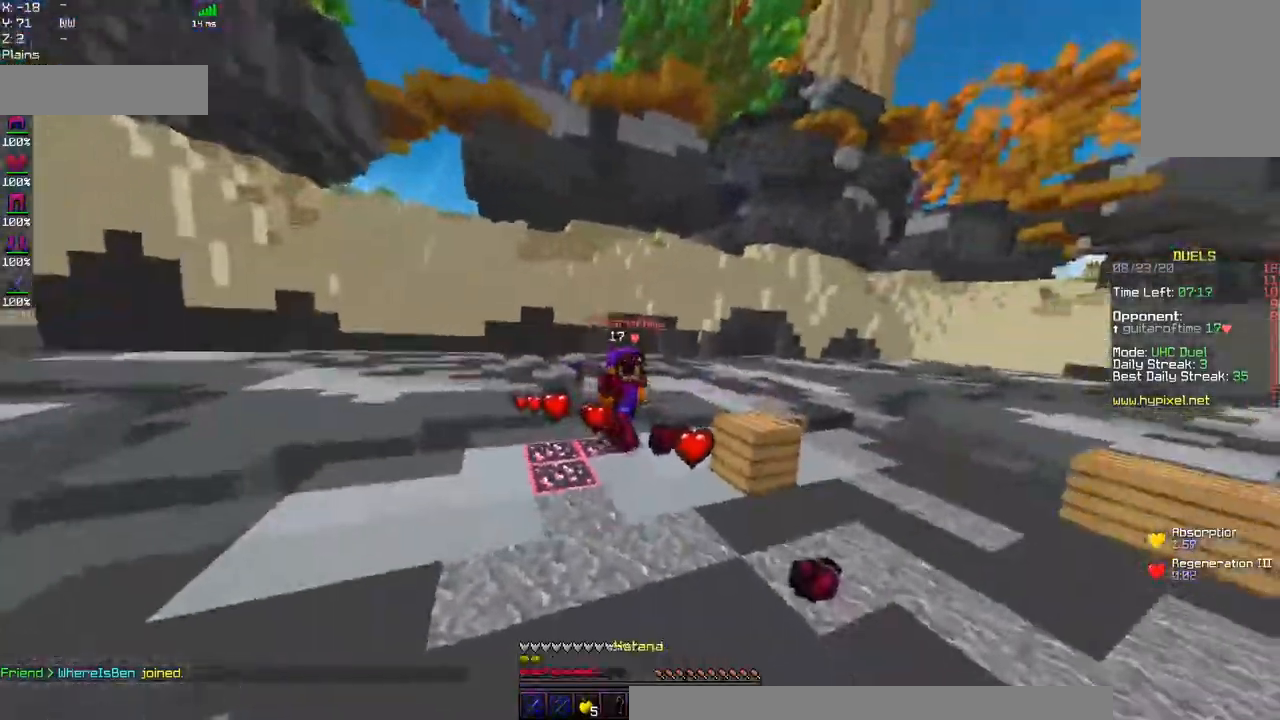
{"keys": ["d", "w"], "mouse": ["left"], "events": [[34, "a", "up"], [434, "mouse_left", "down"]]}